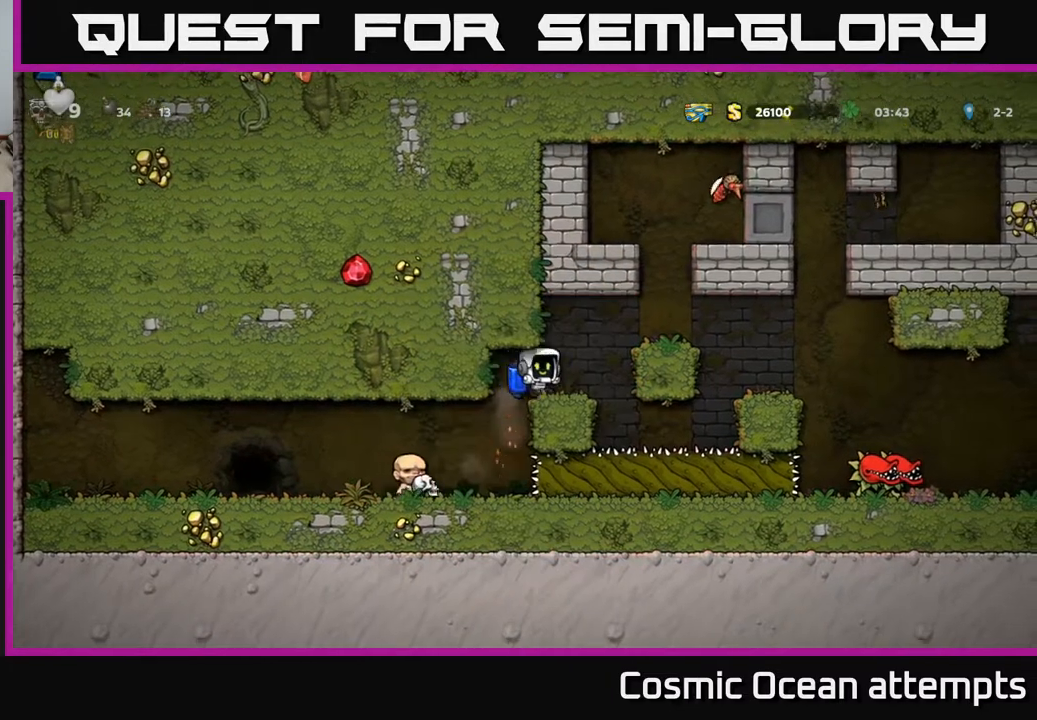
Gameplay with a controller (Xbox layout); each line is a JSON object with the inputs held at the frame after it. "events" lists button and stick changes between this image and that frame as [ms after this image, input, new state], when the widget could be followed in between.
{"buttons": ["A", "DPAD_RIGHT"], "left_stick": "center", "right_stick": "center", "events": [[450, "A", "down"], [450, "DPAD_RIGHT", "down"]]}
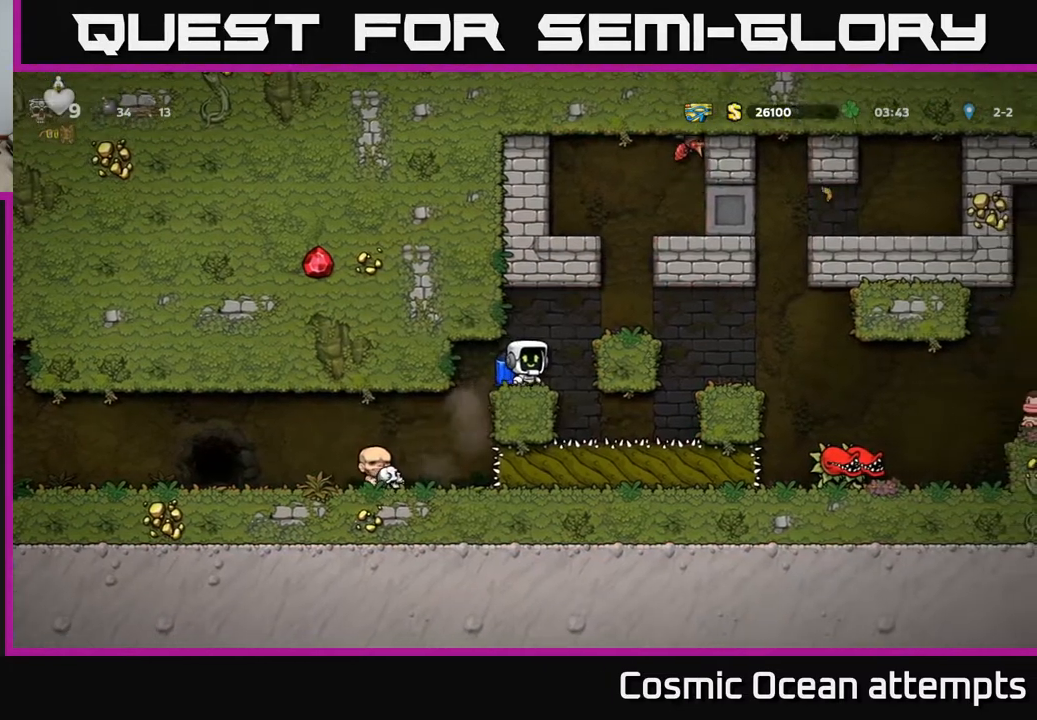
{"buttons": [], "left_stick": "center", "right_stick": "center", "events": [[83, "A", "up"], [450, "DPAD_RIGHT", "up"]]}
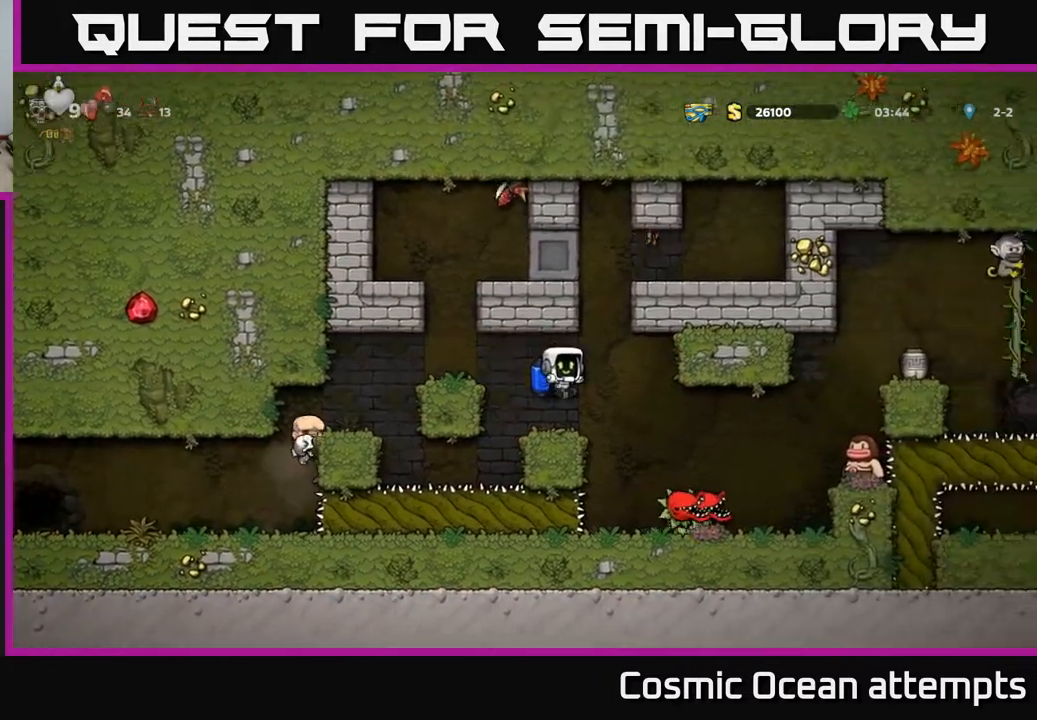
{"buttons": ["A"], "left_stick": "center", "right_stick": "center", "events": [[450, "A", "down"]]}
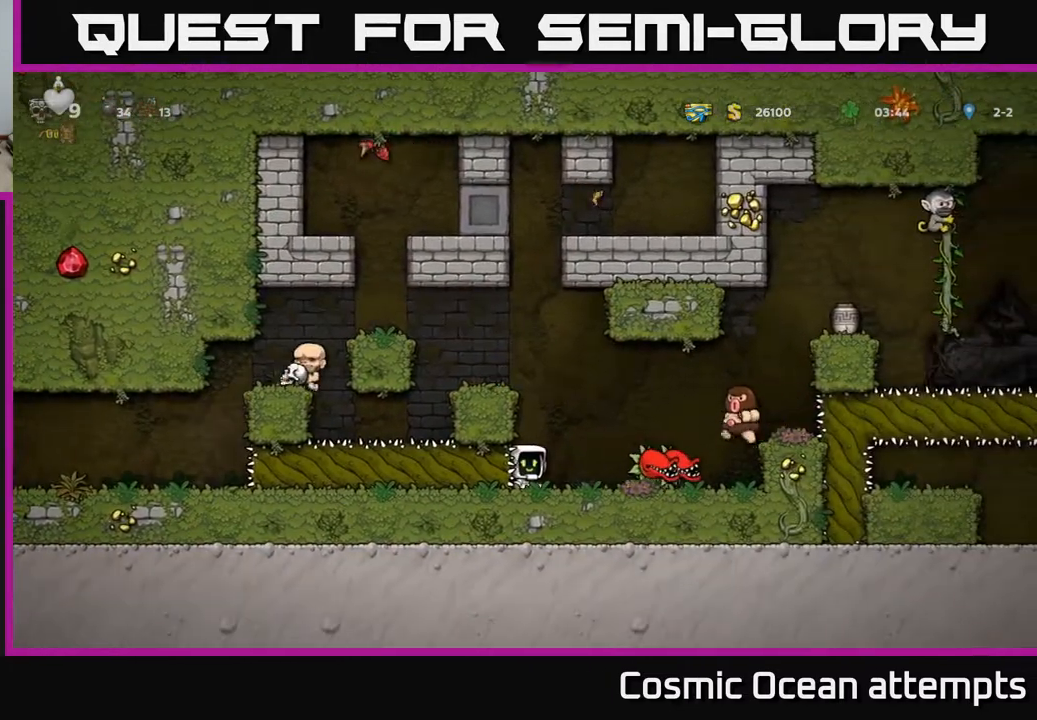
{"buttons": ["A"], "left_stick": "center", "right_stick": "center", "events": [[133, "A", "up"], [200, "A", "down"], [350, "A", "up"], [433, "A", "down"]]}
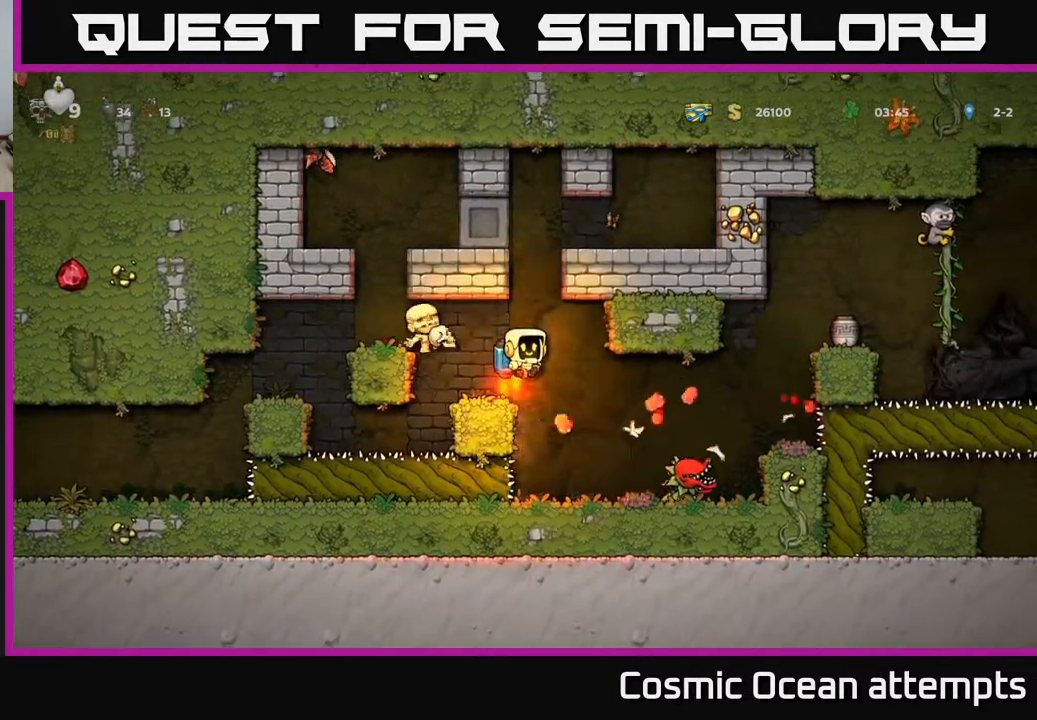
{"buttons": ["A", "DPAD_RIGHT"], "left_stick": "center", "right_stick": "center", "events": [[33, "A", "up"], [217, "DPAD_RIGHT", "down"], [483, "A", "down"]]}
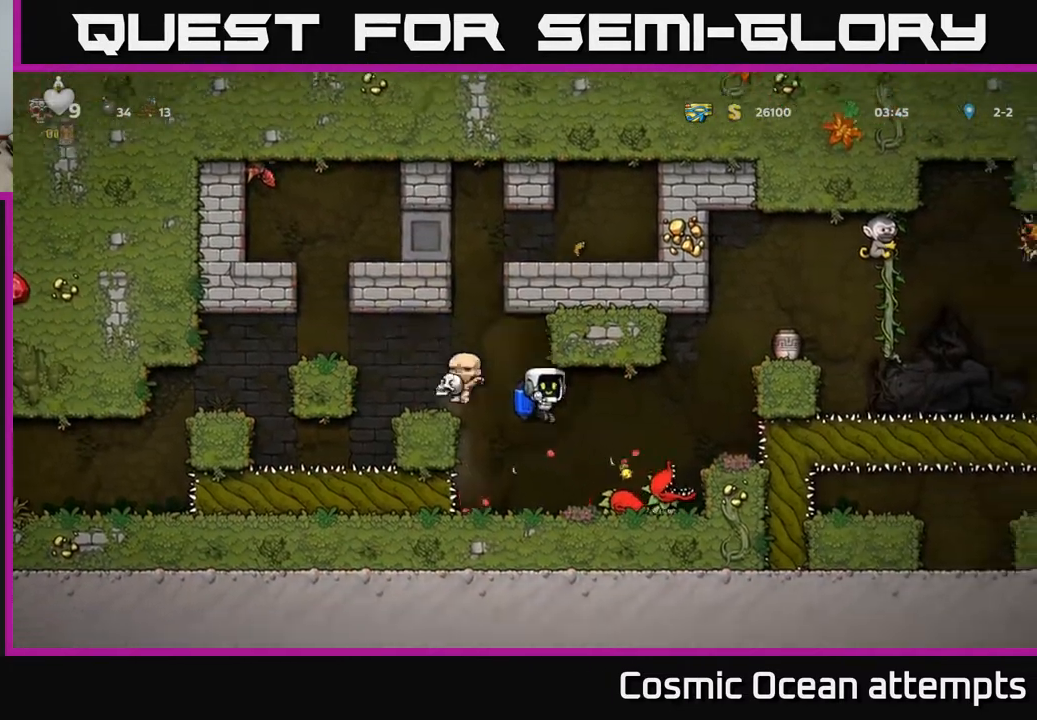
{"buttons": [], "left_stick": "center", "right_stick": "center", "events": [[117, "A", "up"], [167, "A", "down"], [267, "A", "up"], [350, "A", "down"], [417, "DPAD_RIGHT", "up"], [467, "A", "up"]]}
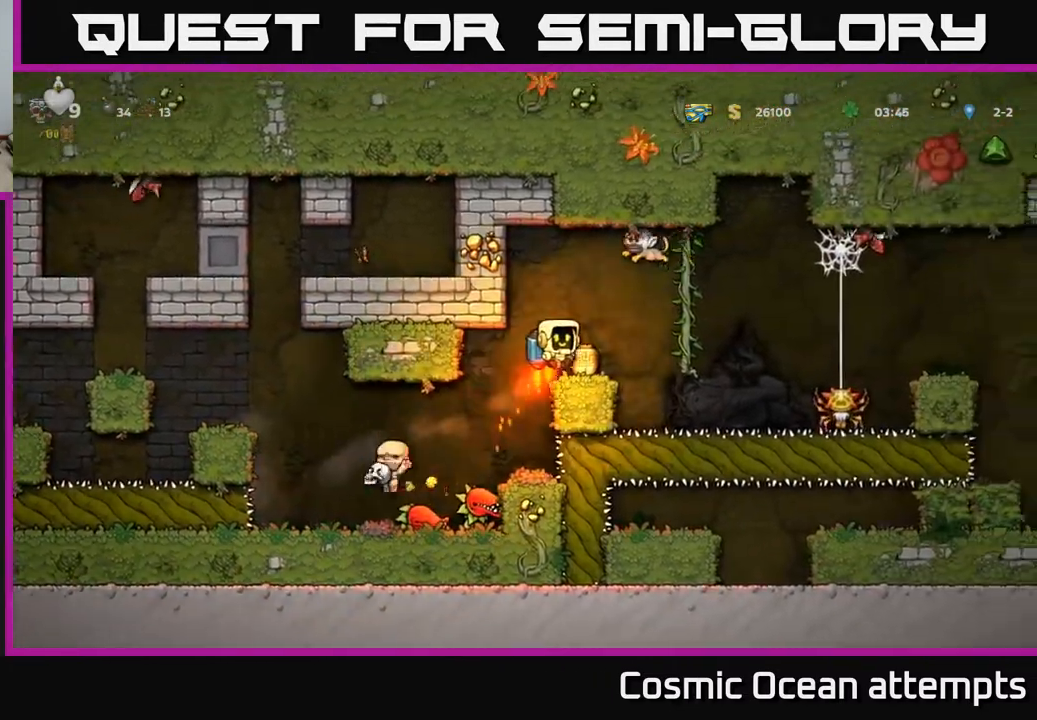
{"buttons": [], "left_stick": "center", "right_stick": "center", "events": [[150, "DPAD_RIGHT", "down"], [183, "DPAD_RIGHT", "up"]]}
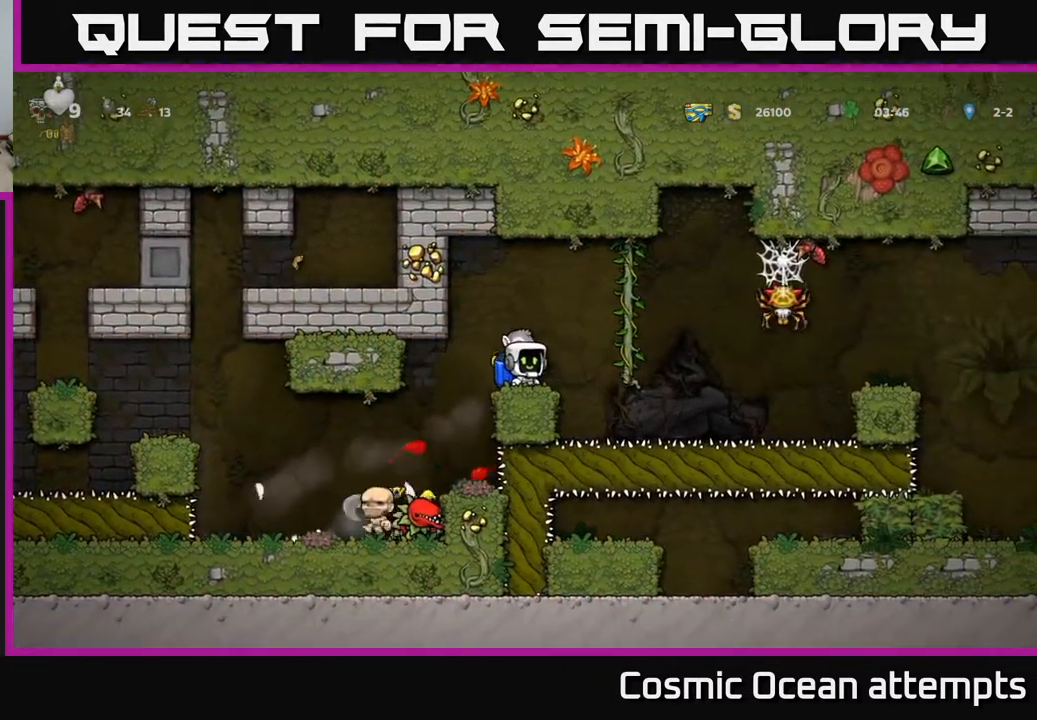
{"buttons": ["DPAD_UP"], "left_stick": "center", "right_stick": "center"}
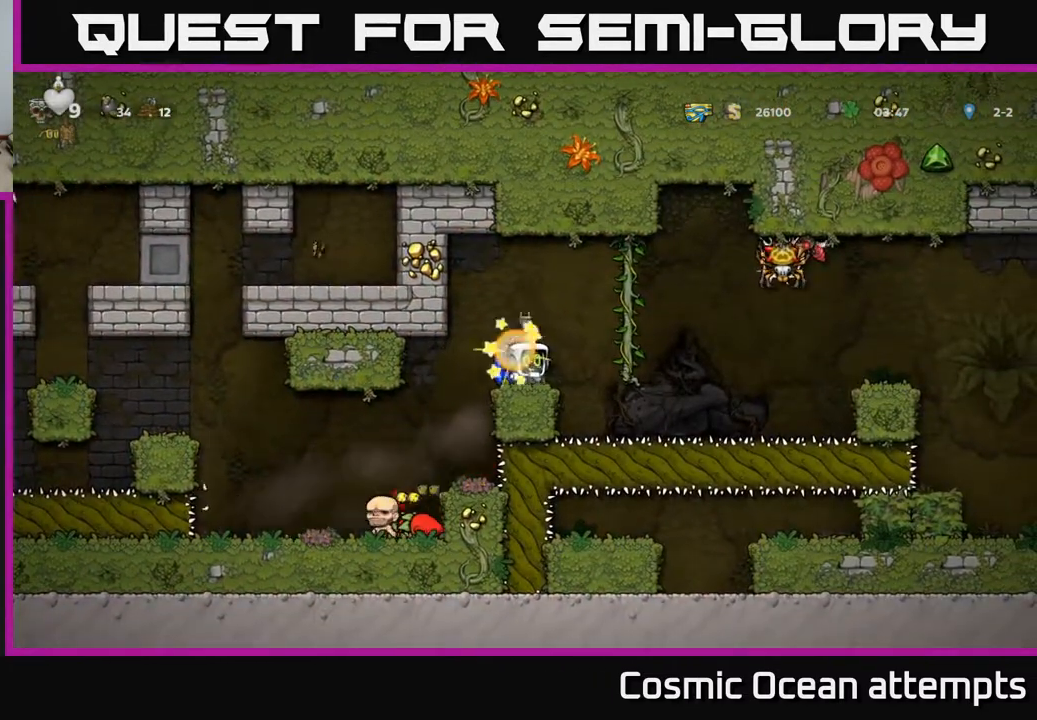
{"buttons": [], "left_stick": "center", "right_stick": "center", "events": [[17, "DPAD_UP", "up"]]}
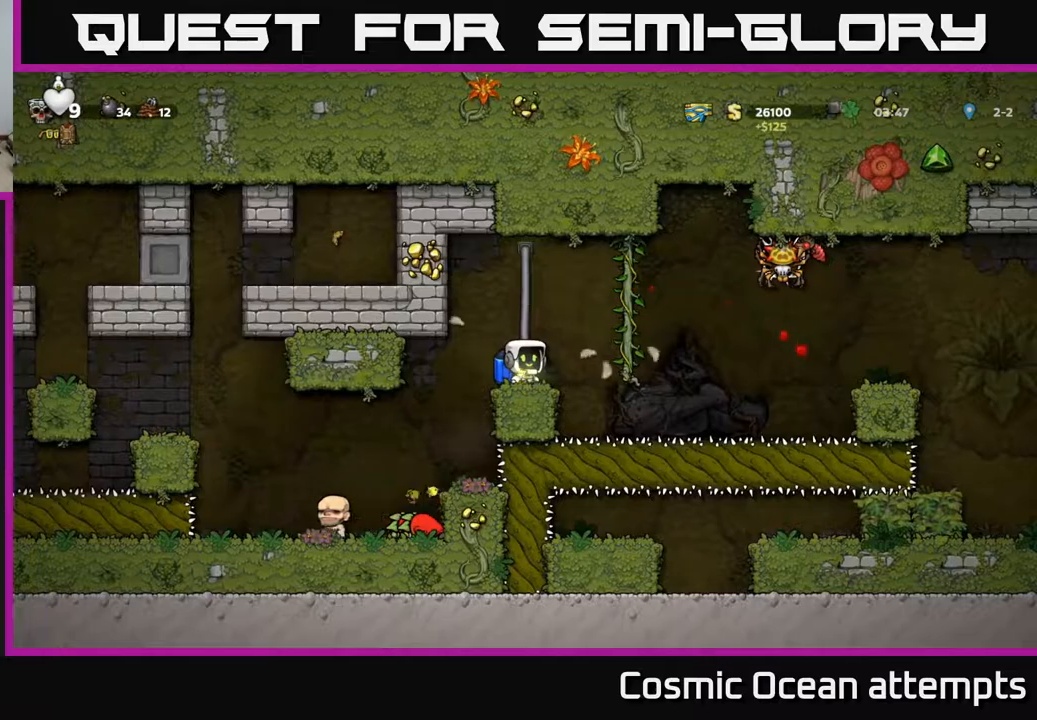
{"buttons": [], "left_stick": "center", "right_stick": "center", "events": []}
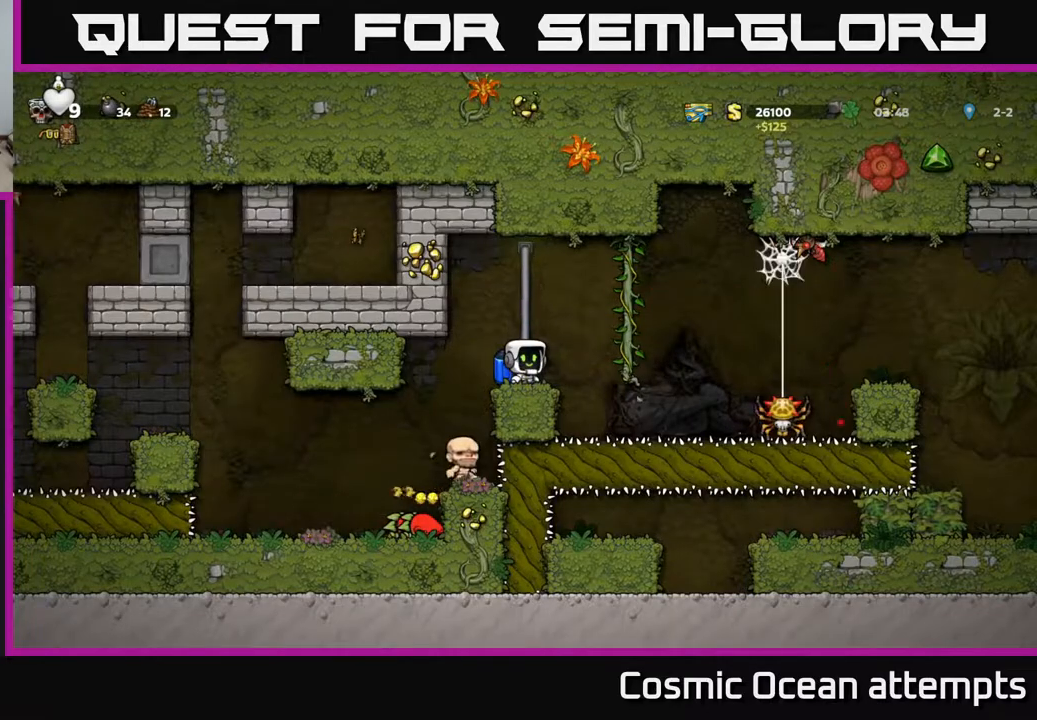
{"buttons": [], "left_stick": "center", "right_stick": "center", "events": []}
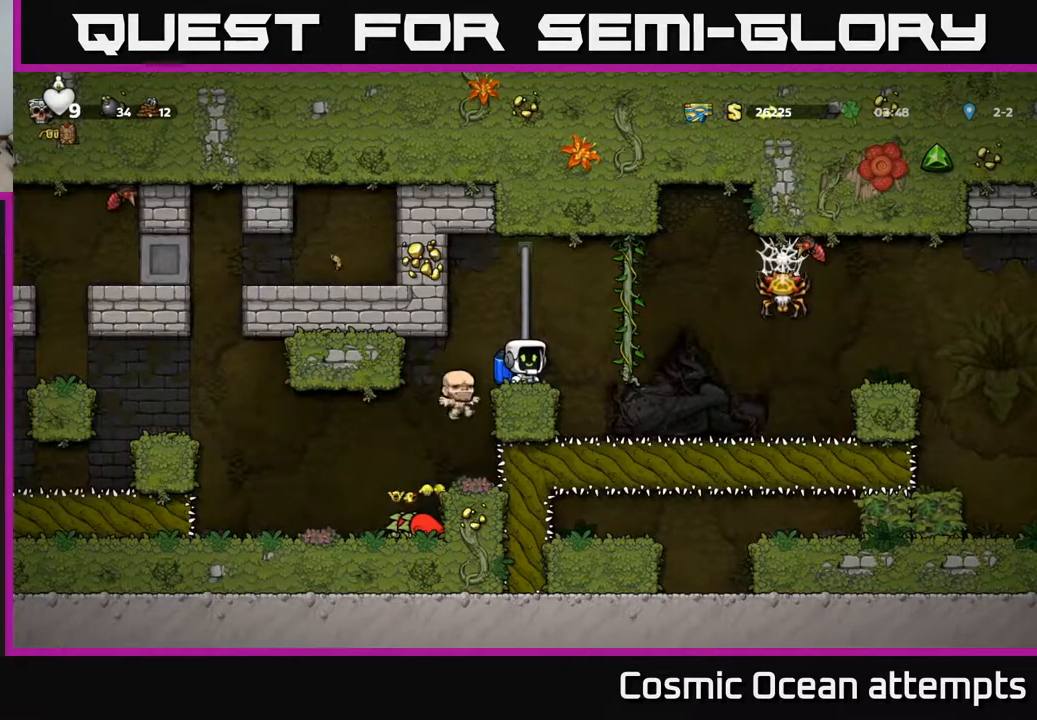
{"buttons": ["A", "DPAD_RIGHT"], "left_stick": "center", "right_stick": "center", "events": [[383, "DPAD_RIGHT", "down"], [417, "A", "down"]]}
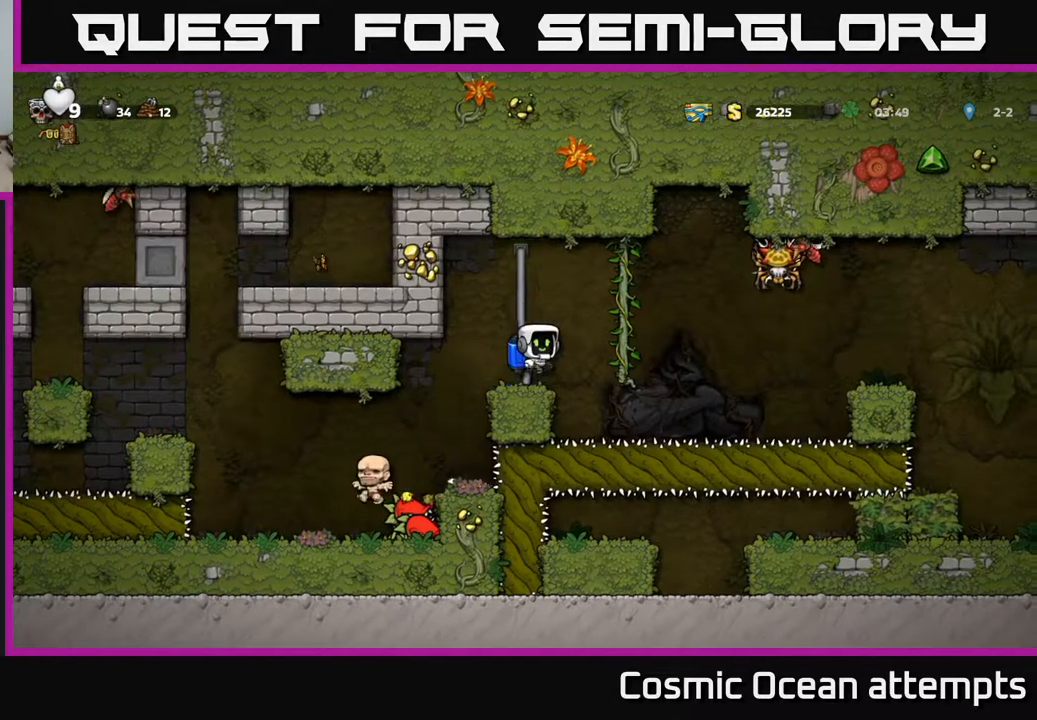
{"buttons": ["DPAD_LEFT"], "left_stick": "center", "right_stick": "center", "events": [[67, "A", "up"], [183, "A", "down"], [183, "DPAD_RIGHT", "up"], [300, "A", "up"], [350, "DPAD_LEFT", "down"]]}
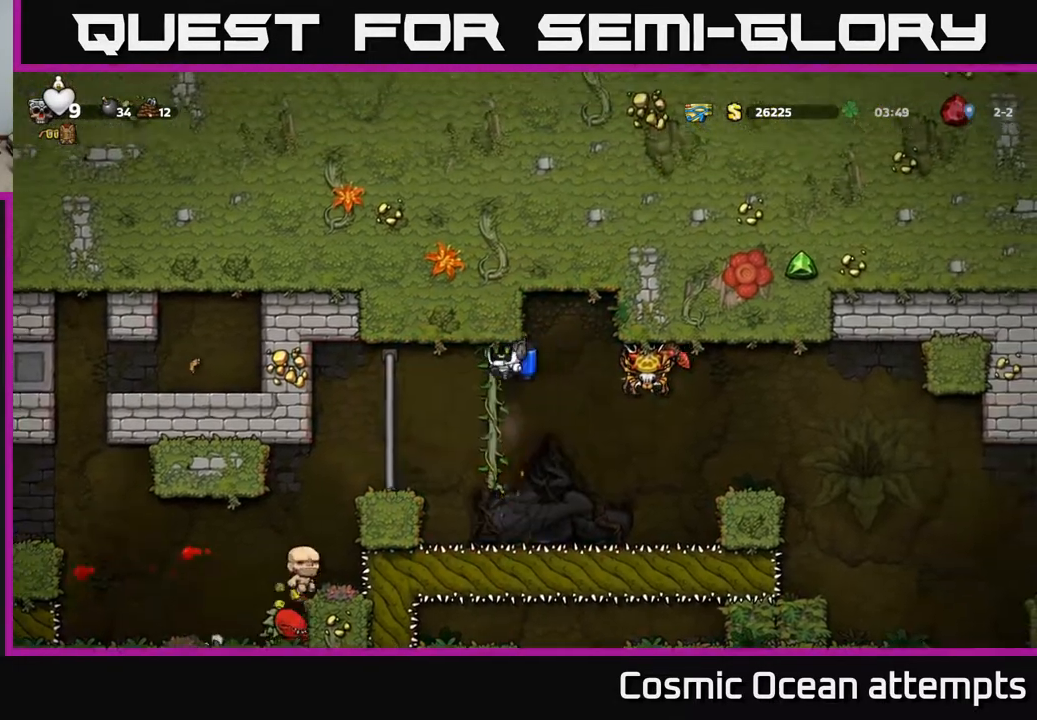
{"buttons": [], "left_stick": "center", "right_stick": "center", "events": [[167, "A", "down"], [233, "DPAD_LEFT", "up"], [317, "A", "up"], [400, "DPAD_RIGHT", "down"], [450, "DPAD_RIGHT", "up"]]}
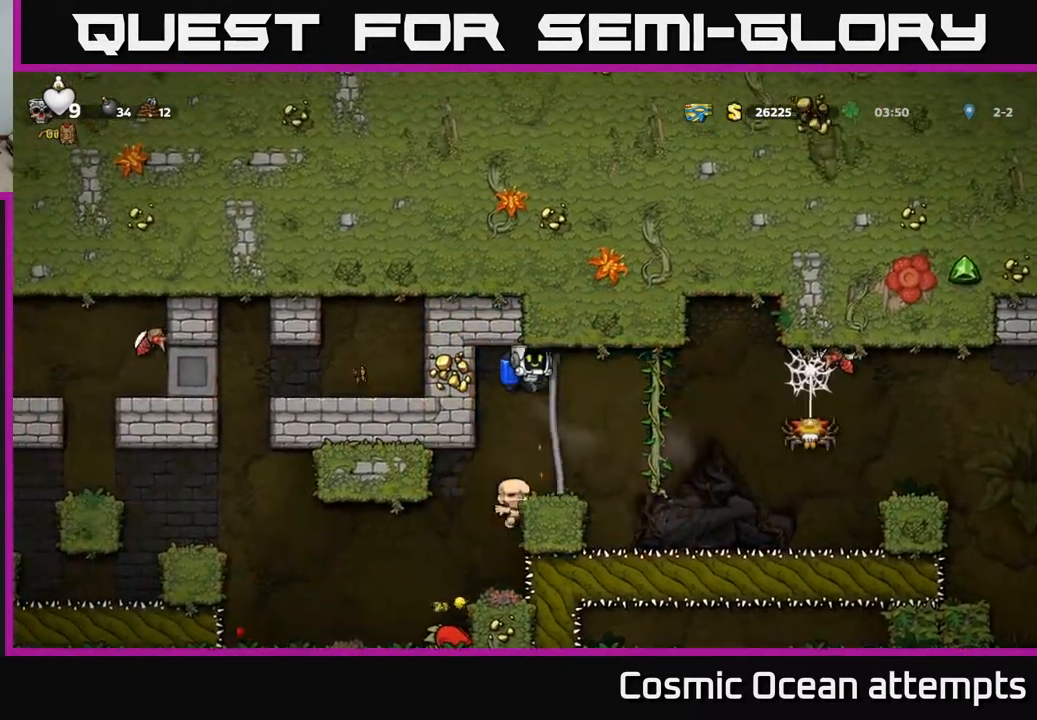
{"buttons": ["A", "DPAD_RIGHT"], "left_stick": "center", "right_stick": "center", "events": [[350, "DPAD_RIGHT", "down"], [417, "A", "down"]]}
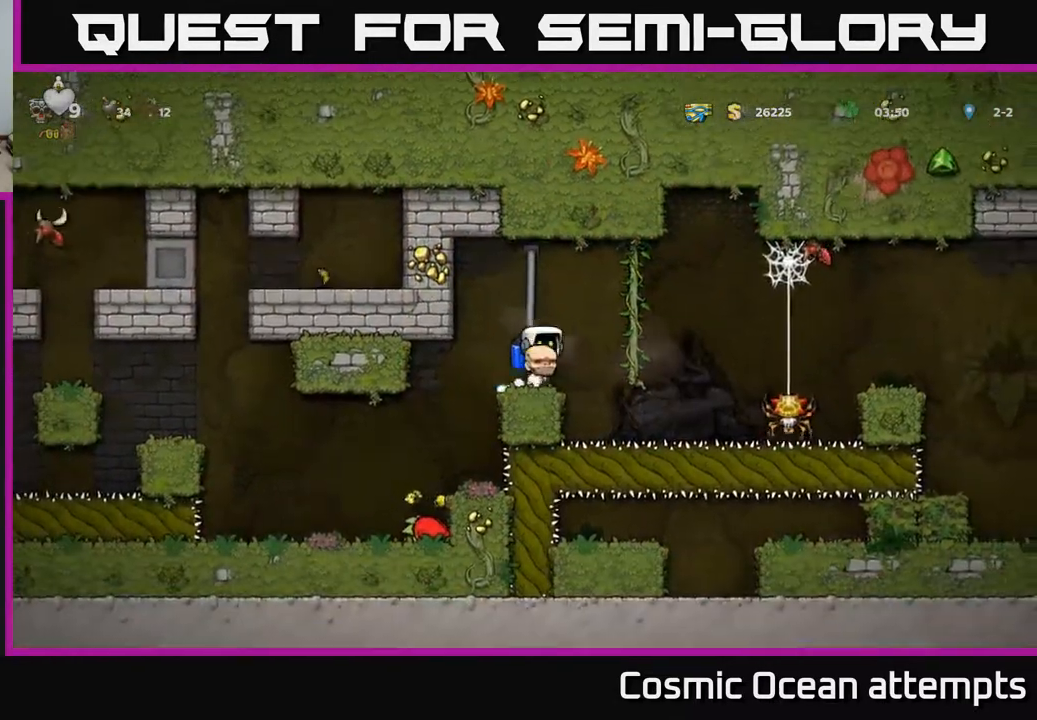
{"buttons": ["A"], "left_stick": "center", "right_stick": "center", "events": [[67, "A", "up"], [167, "X", "down"], [300, "A", "down"], [317, "X", "up"], [367, "DPAD_RIGHT", "up"], [383, "A", "up"], [383, "DPAD_LEFT", "down"], [417, "A", "down"], [467, "DPAD_LEFT", "up"]]}
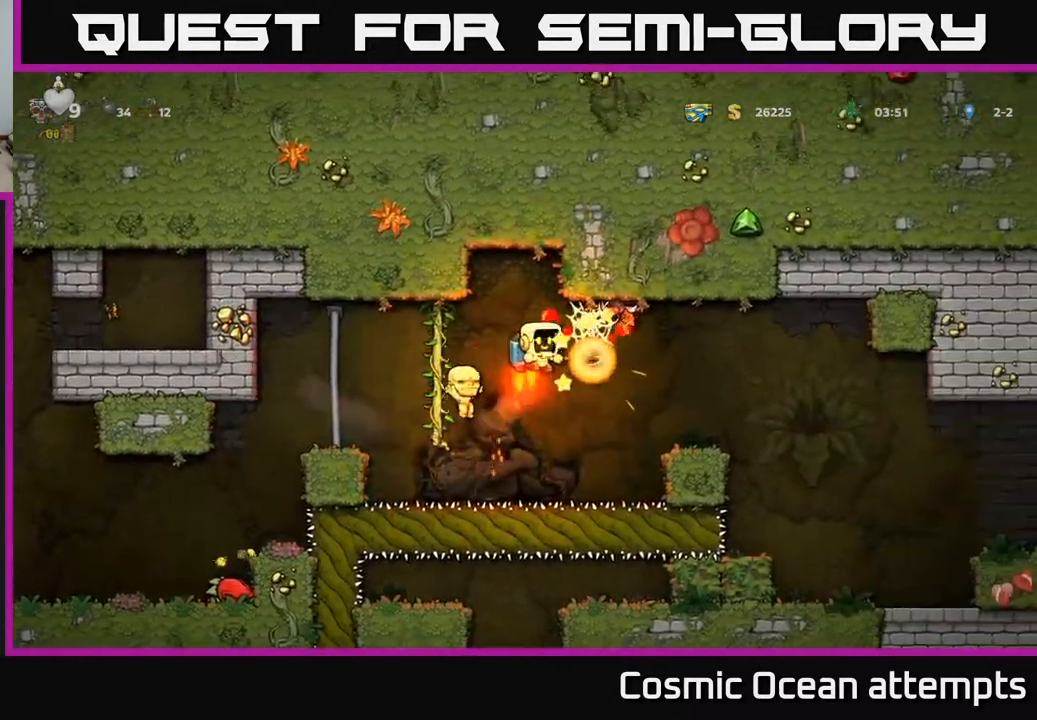
{"buttons": ["A", "DPAD_LEFT"], "left_stick": "center", "right_stick": "center", "events": [[33, "A", "up"], [400, "A", "down"], [417, "DPAD_LEFT", "down"]]}
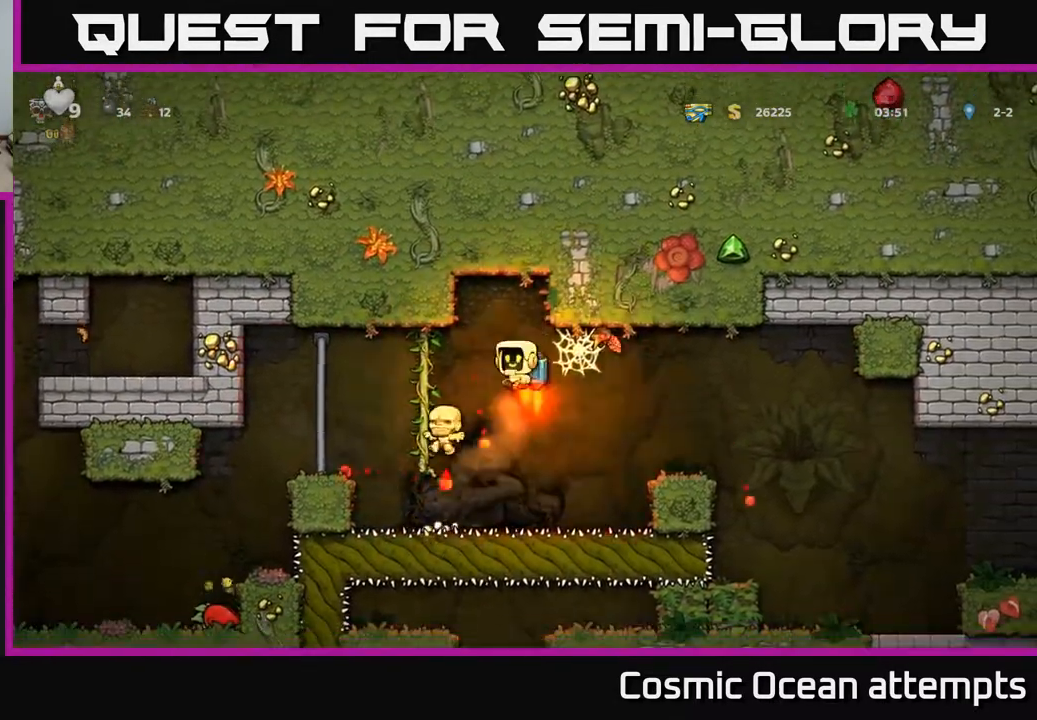
{"buttons": ["A", "DPAD_LEFT"], "left_stick": "center", "right_stick": "center", "events": [[33, "A", "up"], [483, "A", "down"]]}
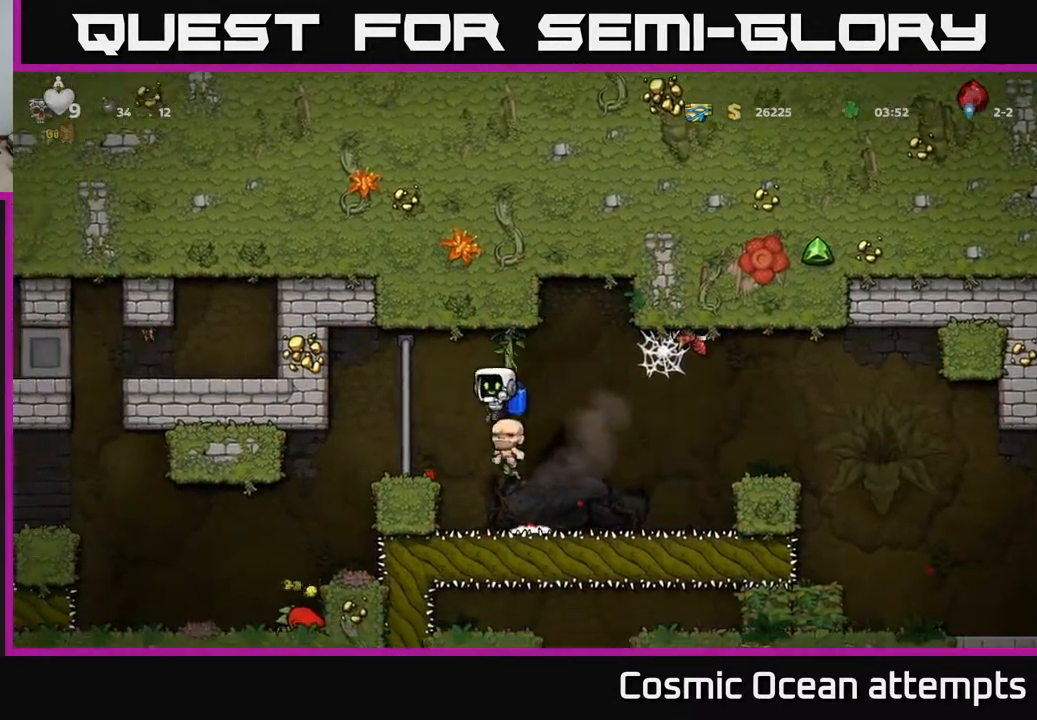
{"buttons": [], "left_stick": "center", "right_stick": "center", "events": [[100, "A", "up"], [183, "DPAD_LEFT", "up"], [350, "DPAD_RIGHT", "down"], [367, "DPAD_RIGHT", "up"]]}
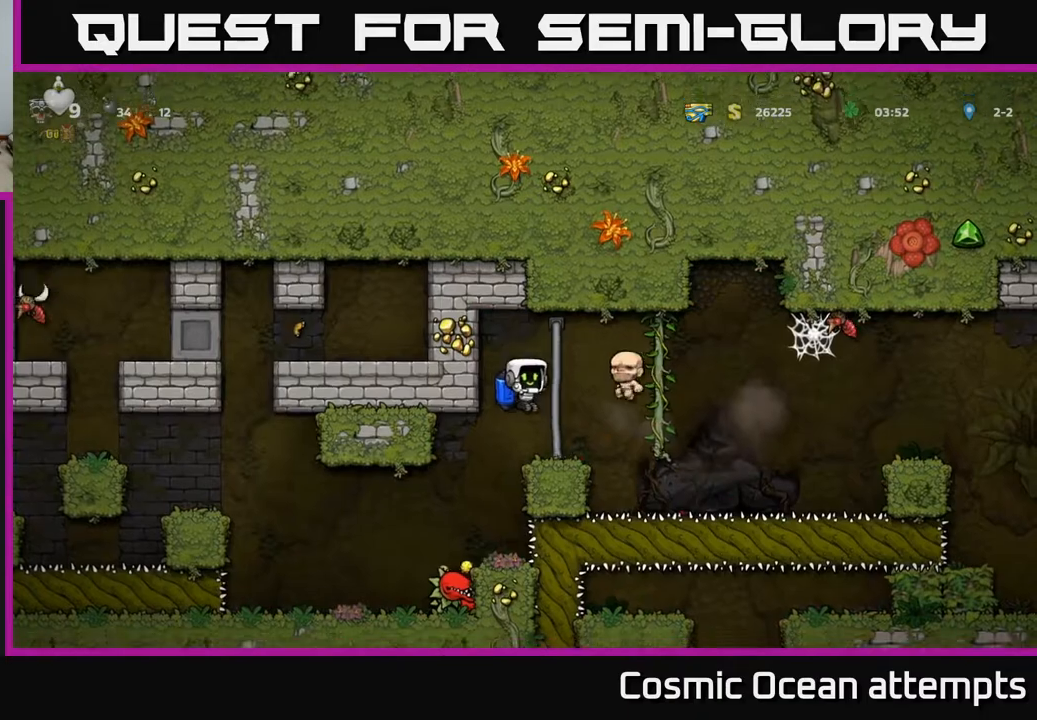
{"buttons": ["DPAD_RIGHT"], "left_stick": "center", "right_stick": "center", "events": [[217, "DPAD_RIGHT", "down"], [350, "A", "down"], [500, "A", "up"]]}
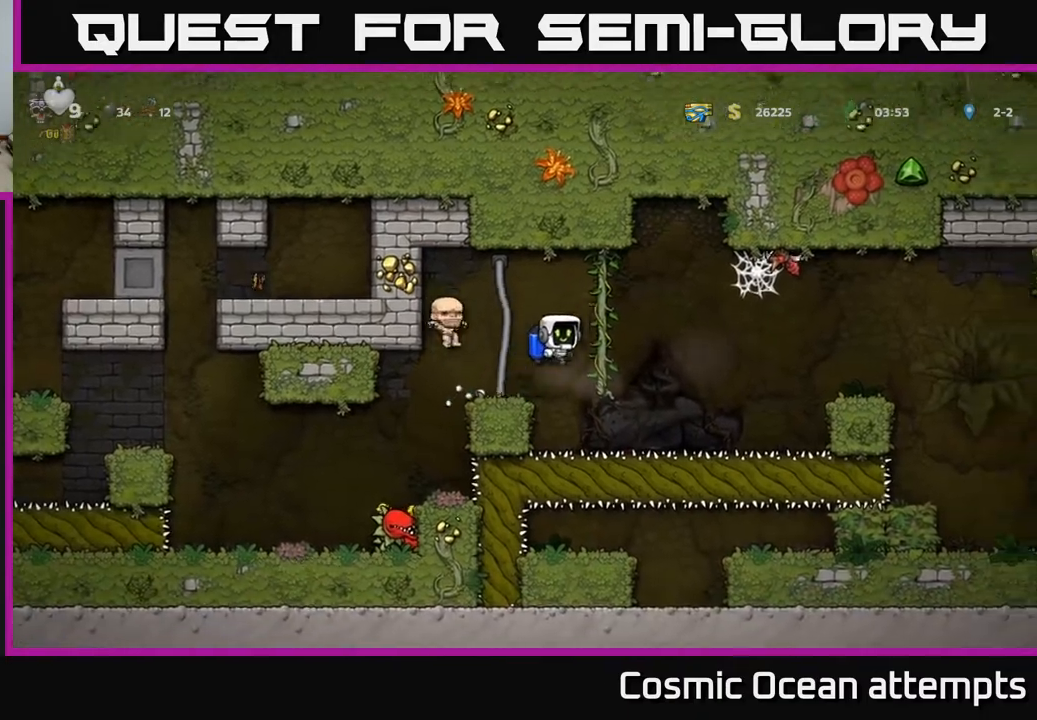
{"buttons": ["DPAD_RIGHT"], "left_stick": "center", "right_stick": "center", "events": [[350, "A", "down"], [467, "A", "up"]]}
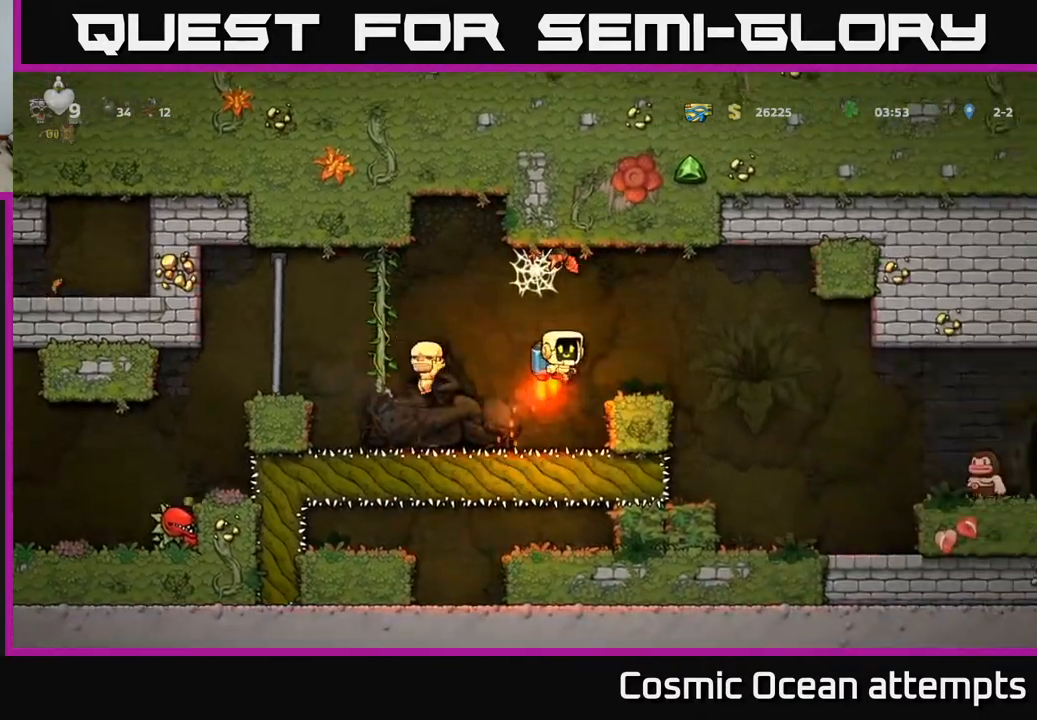
{"buttons": [], "left_stick": "center", "right_stick": "center", "events": [[217, "DPAD_RIGHT", "up"], [250, "DPAD_LEFT", "down"], [350, "DPAD_LEFT", "up"]]}
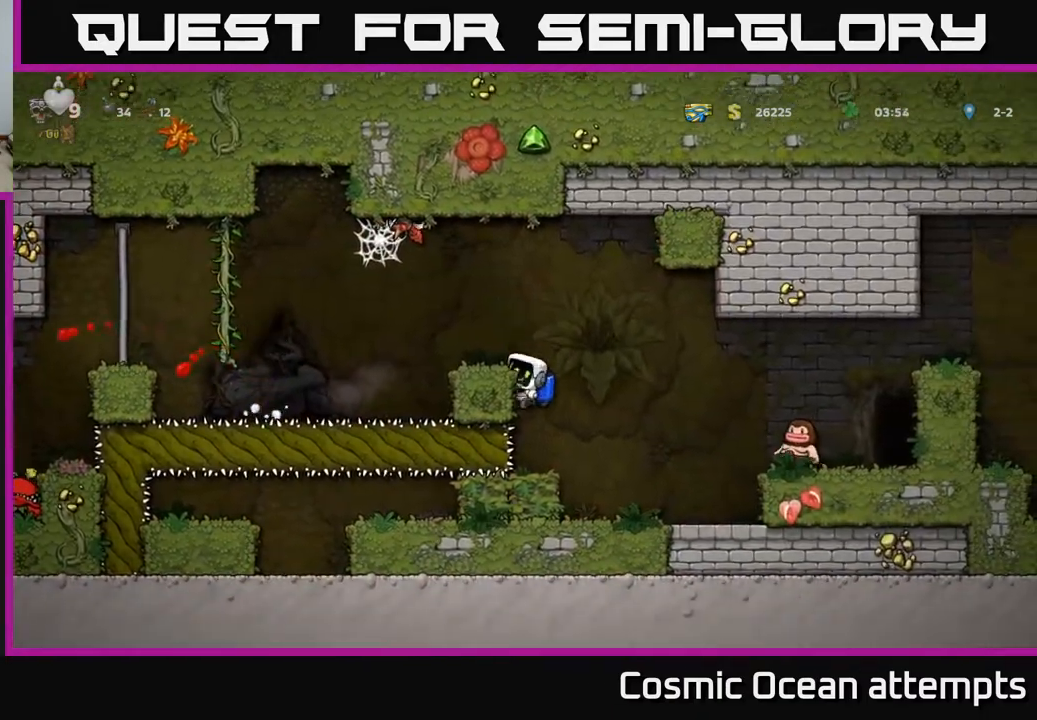
{"buttons": [], "left_stick": "center", "right_stick": "center", "events": [[117, "A", "down"], [250, "A", "up"], [317, "A", "down"], [350, "DPAD_LEFT", "down"], [400, "X", "down"], [433, "A", "up"], [433, "DPAD_LEFT", "up"], [483, "X", "up"]]}
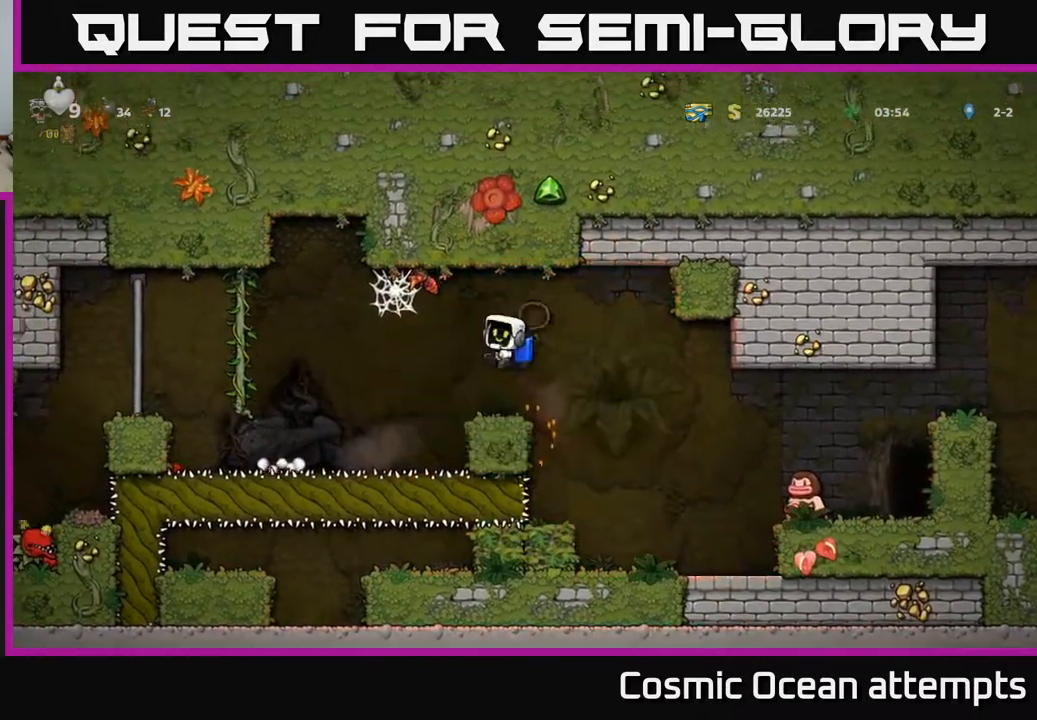
{"buttons": ["A", "DPAD_LEFT"], "left_stick": "center", "right_stick": "center", "events": [[50, "A", "down"], [67, "X", "down"], [100, "DPAD_LEFT", "down"], [133, "X", "up"], [167, "A", "up"], [200, "DPAD_LEFT", "up"], [233, "A", "down"], [333, "A", "up"], [383, "DPAD_LEFT", "down"], [433, "A", "down"], [483, "DPAD_LEFT", "up"], [500, "DPAD_LEFT", "down"]]}
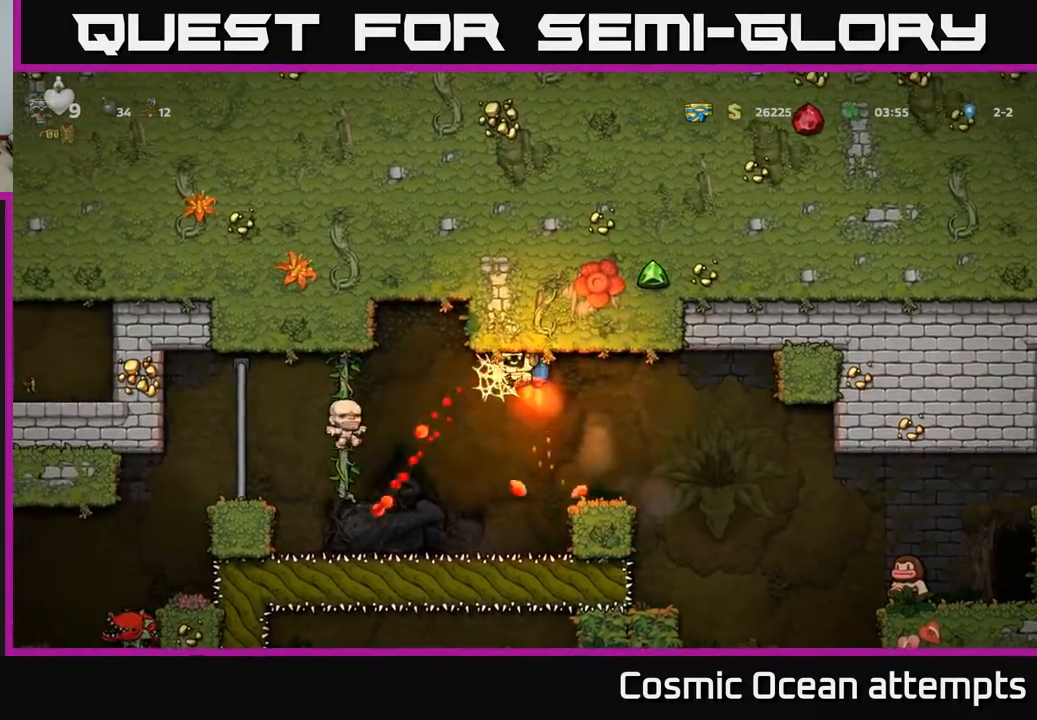
{"buttons": ["DPAD_RIGHT"], "left_stick": "center", "right_stick": "center", "events": [[17, "DPAD_LEFT", "up"], [33, "DPAD_RIGHT", "down"], [83, "A", "up"]]}
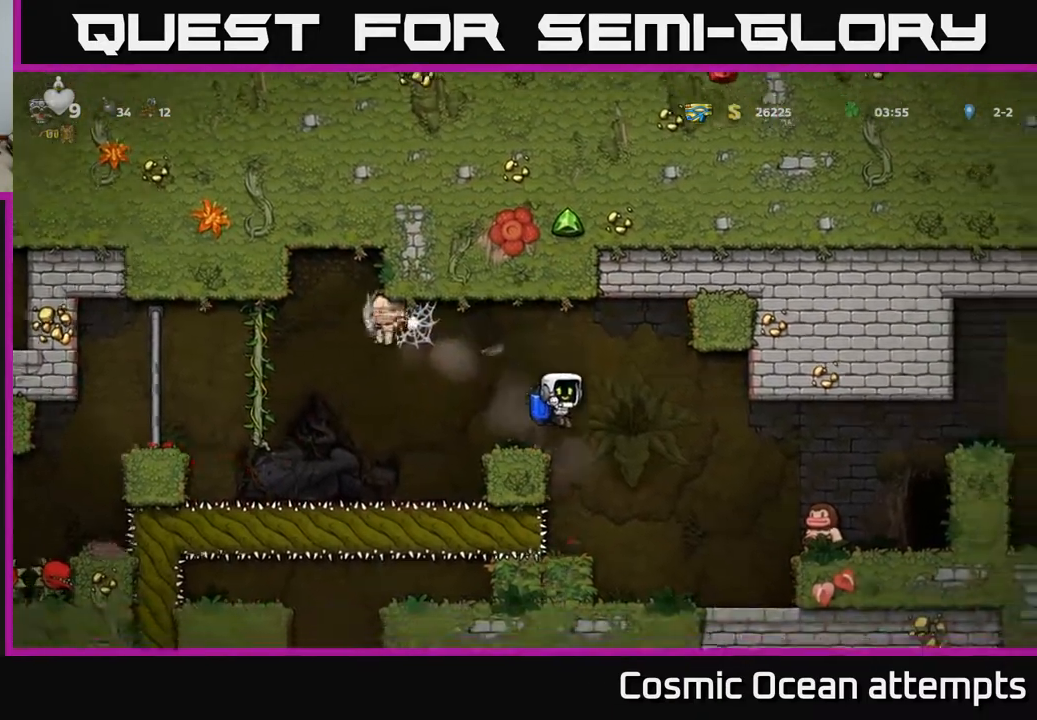
{"buttons": ["DPAD_RIGHT"], "left_stick": "center", "right_stick": "center", "events": [[33, "A", "down"], [133, "A", "up"], [317, "DPAD_RIGHT", "up"], [350, "DPAD_RIGHT", "down"], [367, "X", "down"], [467, "X", "up"]]}
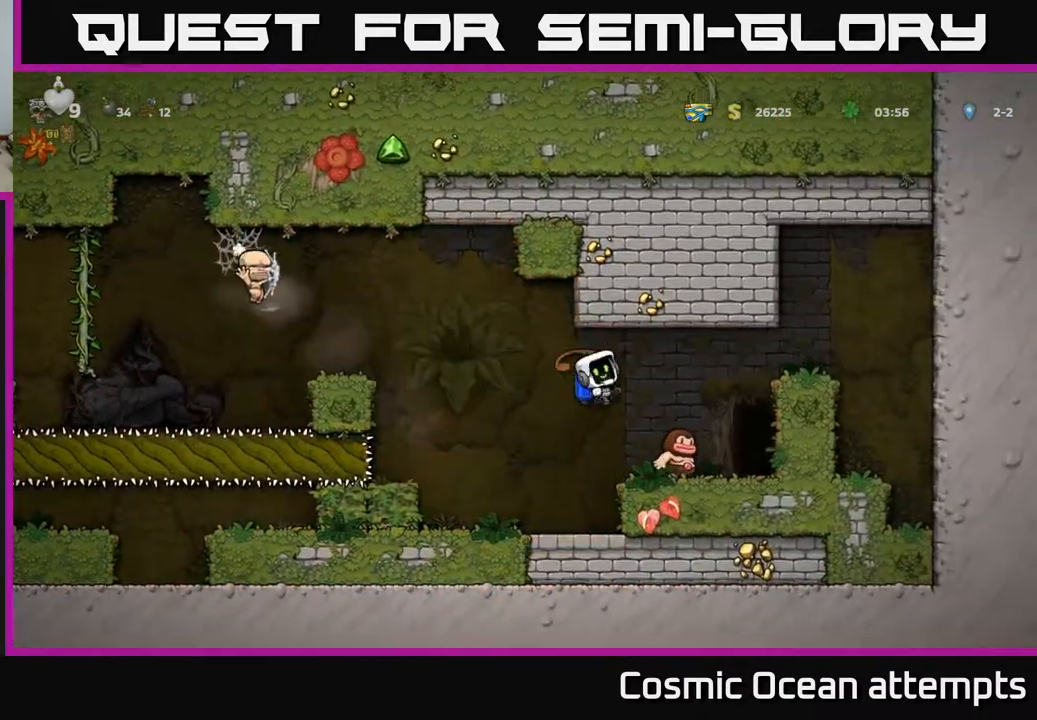
{"buttons": ["DPAD_RIGHT"], "left_stick": "center", "right_stick": "center", "events": [[33, "DPAD_RIGHT", "up"], [83, "DPAD_LEFT", "down"], [167, "DPAD_LEFT", "up"], [383, "DPAD_RIGHT", "down"]]}
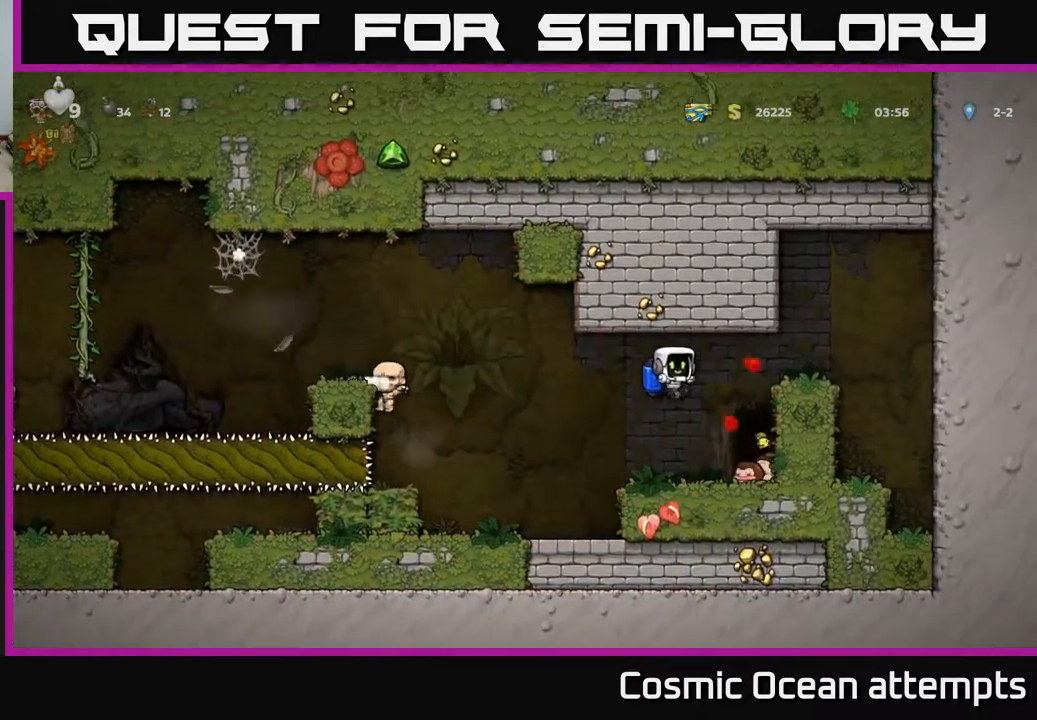
{"buttons": [], "left_stick": "center", "right_stick": "center", "events": [[117, "DPAD_RIGHT", "up"], [283, "DPAD_RIGHT", "down"], [383, "DPAD_RIGHT", "up"]]}
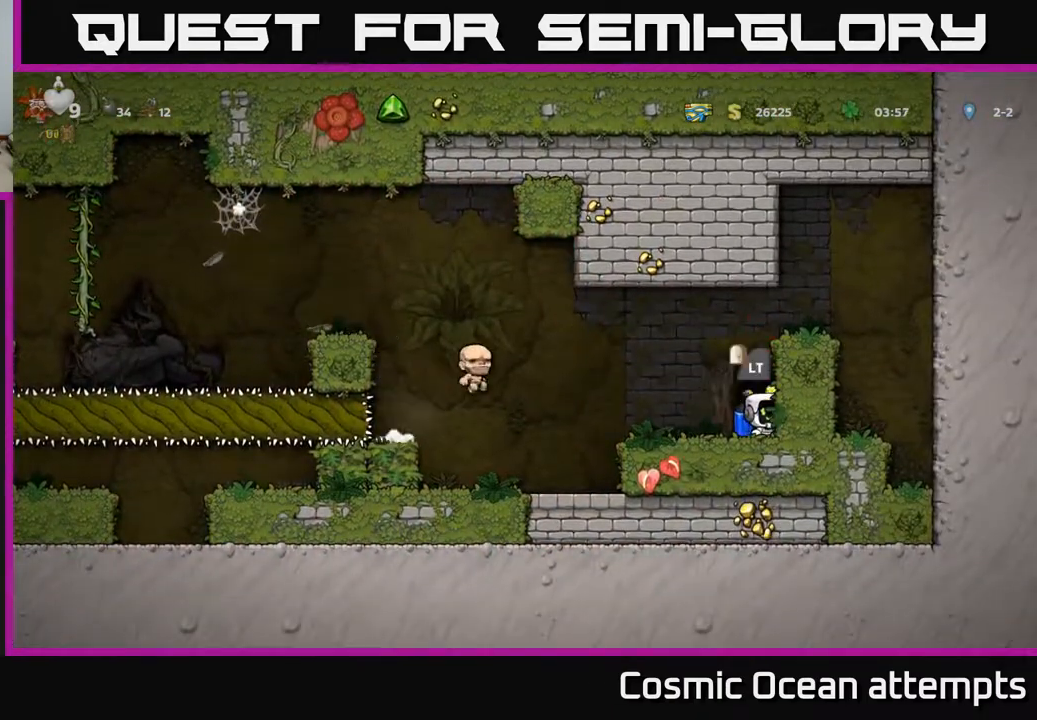
{"buttons": ["L2"], "left_stick": "center", "right_stick": "center", "events": [[400, "L2", "down"]]}
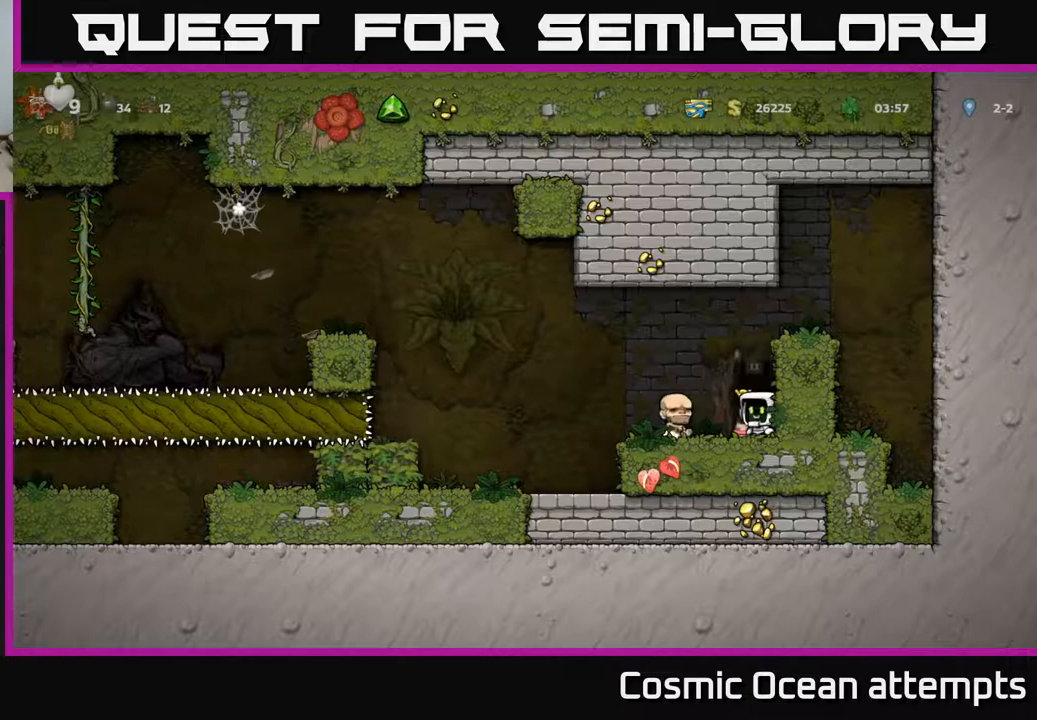
{"buttons": [], "left_stick": "center", "right_stick": "center", "events": [[33, "L2", "up"]]}